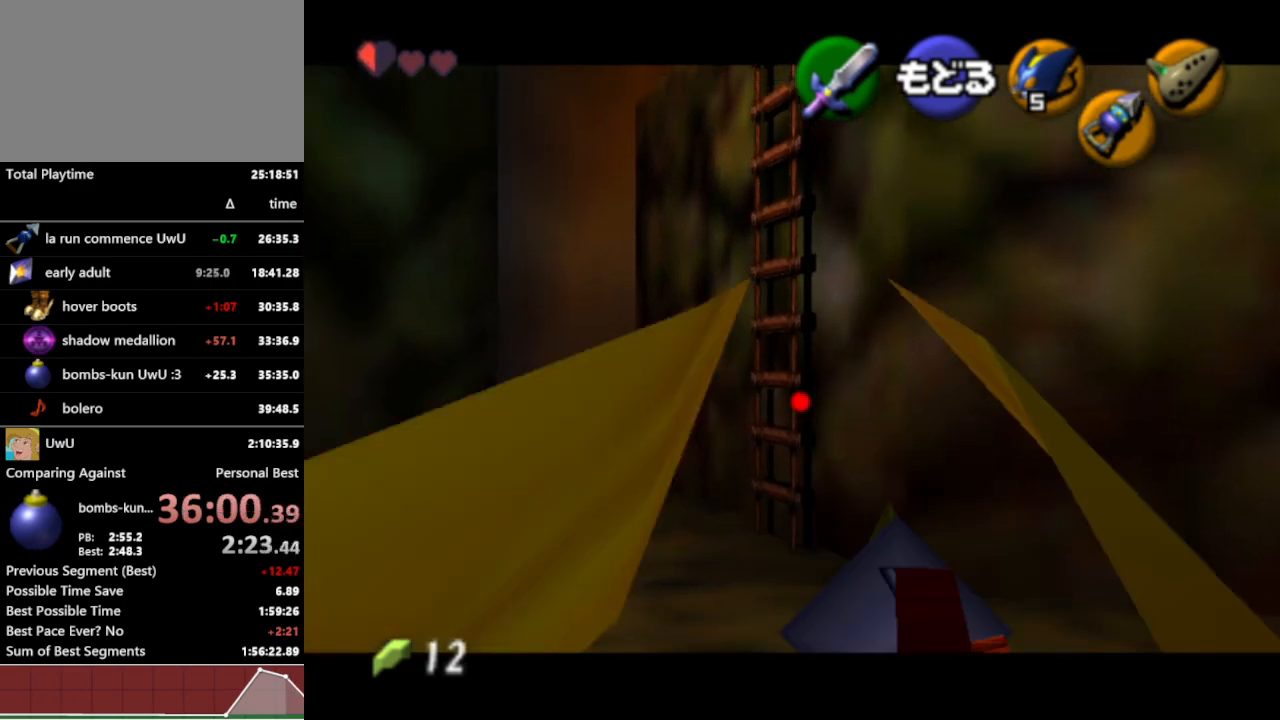
Gameplay with a controller (Nintendo layout); each line is a JSON object with the inputs held at the frame after it. "events" lists button and stick changes between this image and that frame as [ms after this image, input, new state], when the widget could be followed in between. Not read: L3 R1 R3.
{"buttons": ["L1"], "left_stick": "down", "right_stick": "center", "events": [[67, "A", "up"]]}
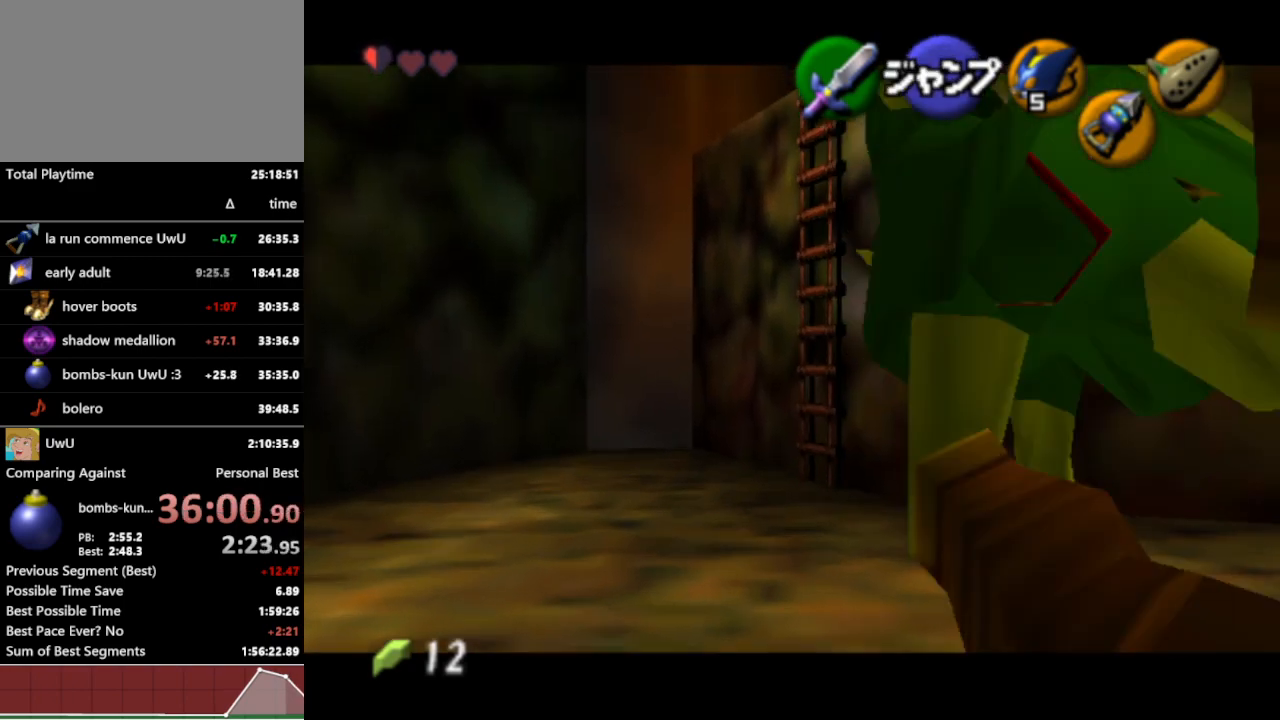
{"buttons": ["L1"], "left_stick": "down", "right_stick": "center", "events": [[233, "START", "down"], [400, "START", "up"]]}
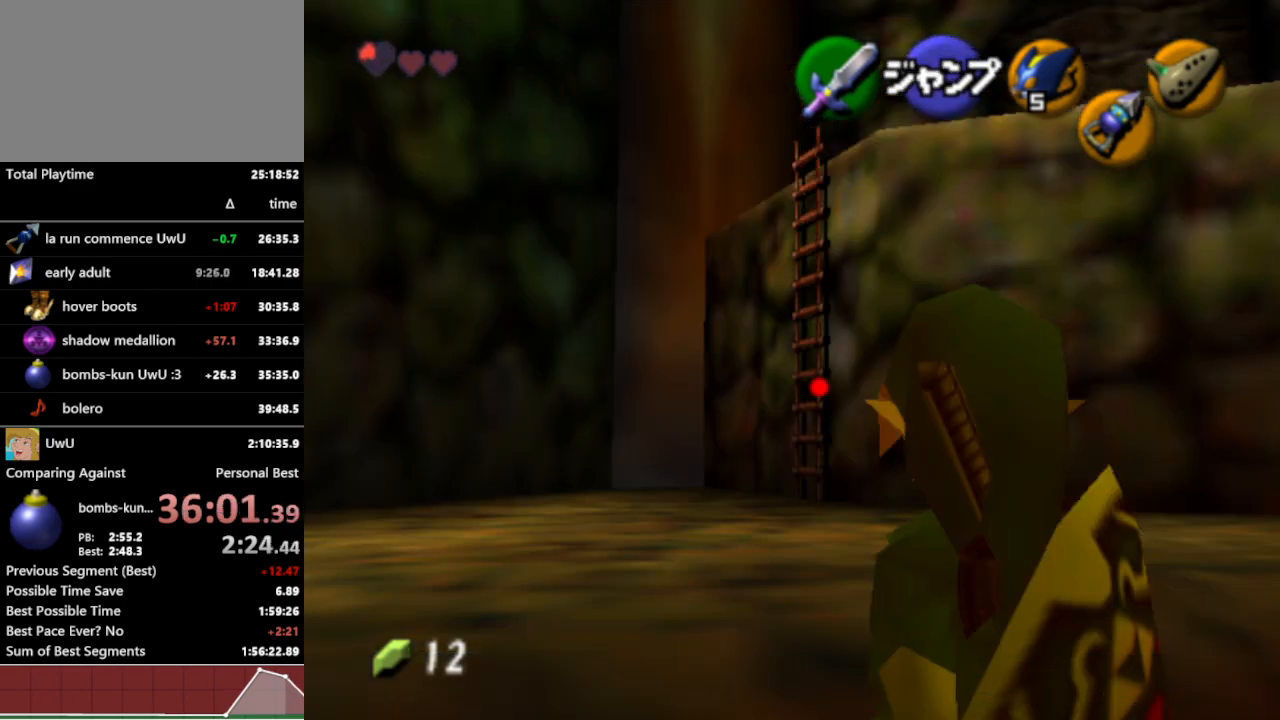
{"buttons": ["L1"], "left_stick": "down", "right_stick": "center", "events": []}
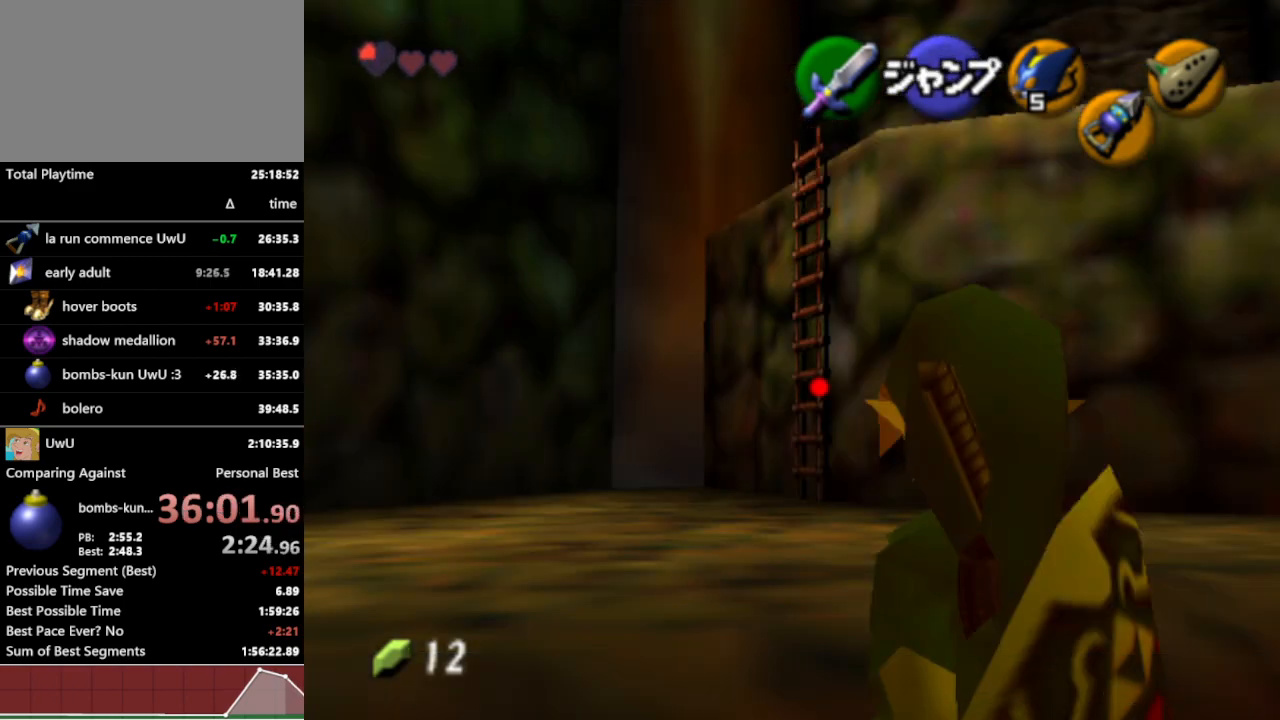
{"buttons": ["L1"], "left_stick": "down", "right_stick": "center", "events": []}
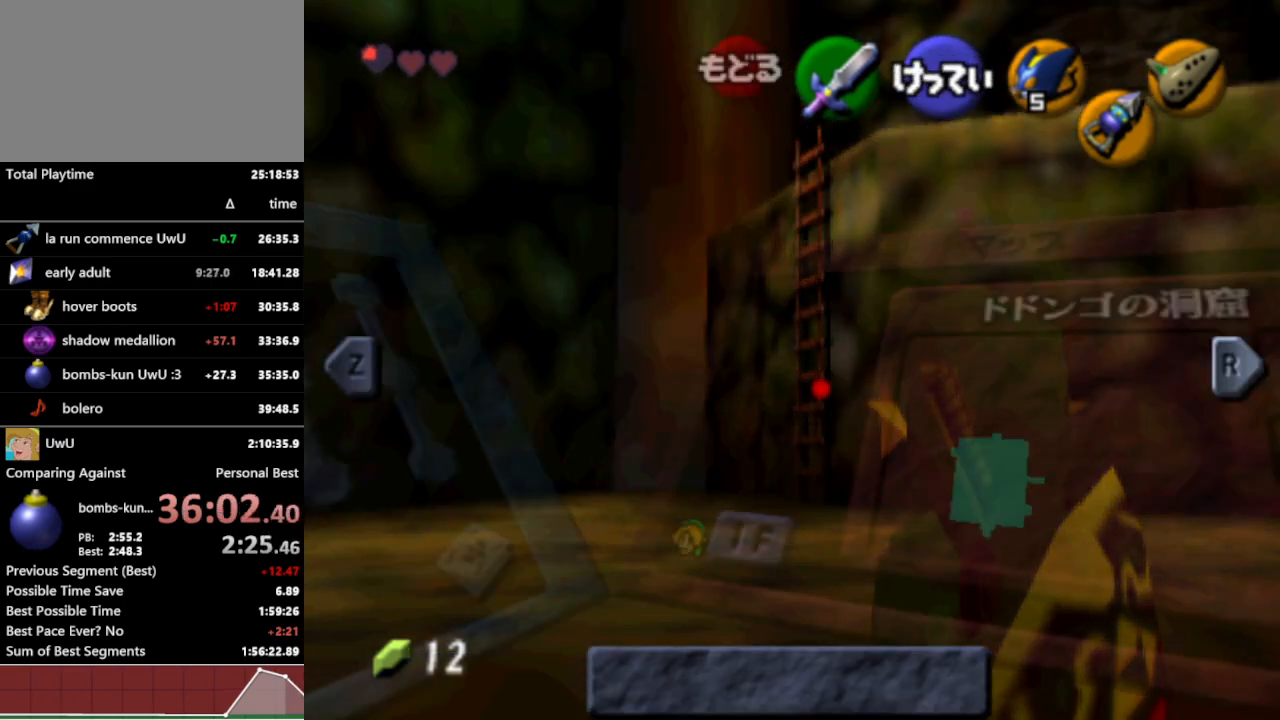
{"buttons": ["L1"], "left_stick": "down", "right_stick": "center", "events": [[333, "START", "down"], [467, "START", "up"]]}
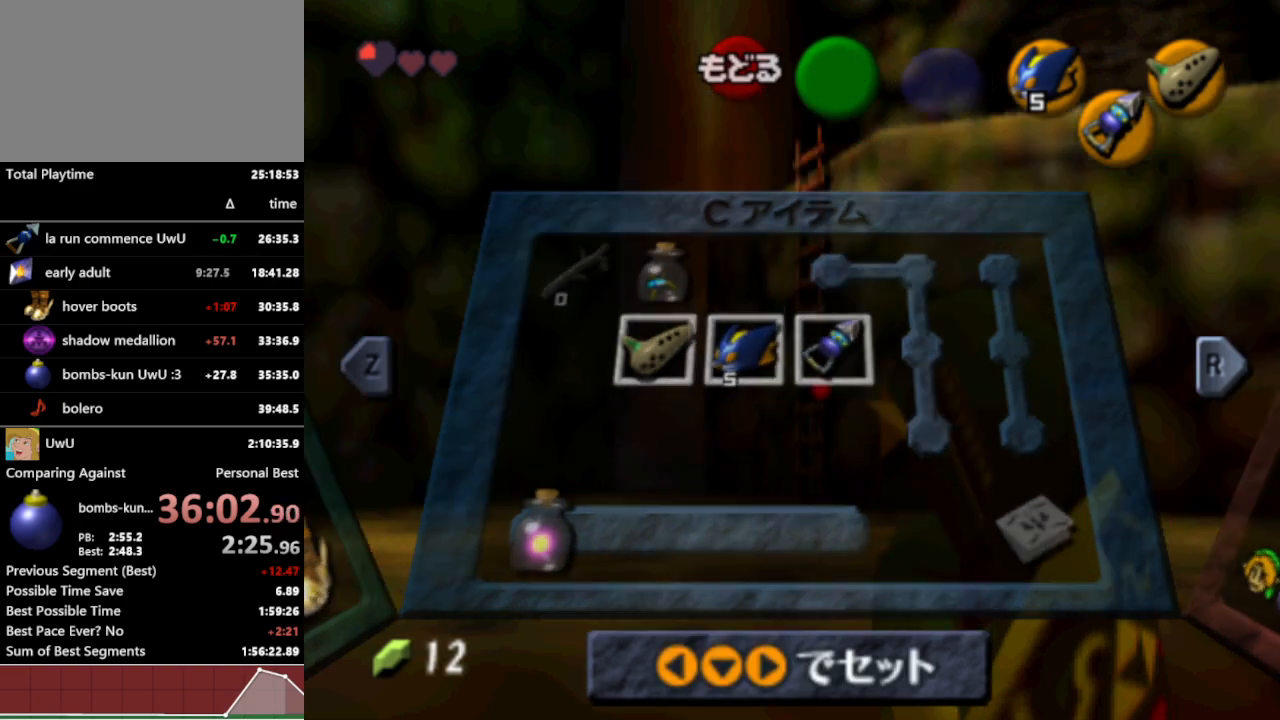
{"buttons": ["L1"], "left_stick": "down", "right_stick": "center", "events": []}
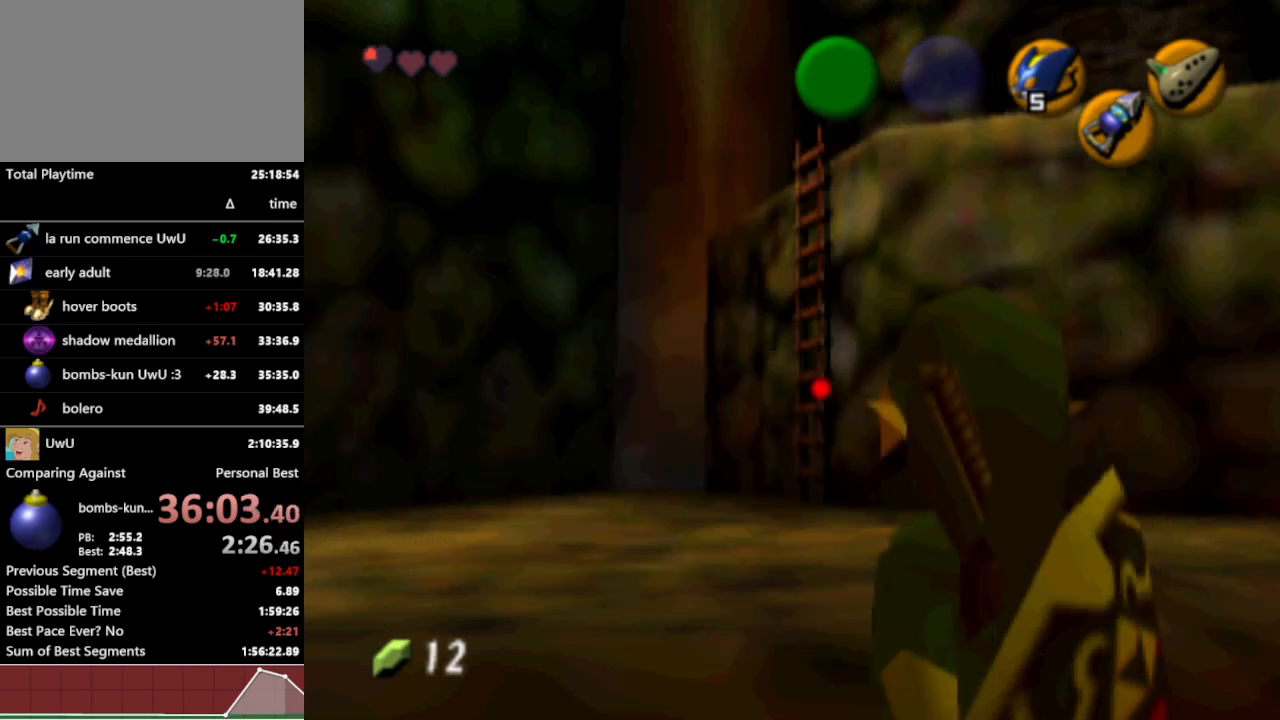
{"buttons": ["L1"], "left_stick": "down", "right_stick": "center", "events": [[100, "START", "down"], [167, "START", "up"]]}
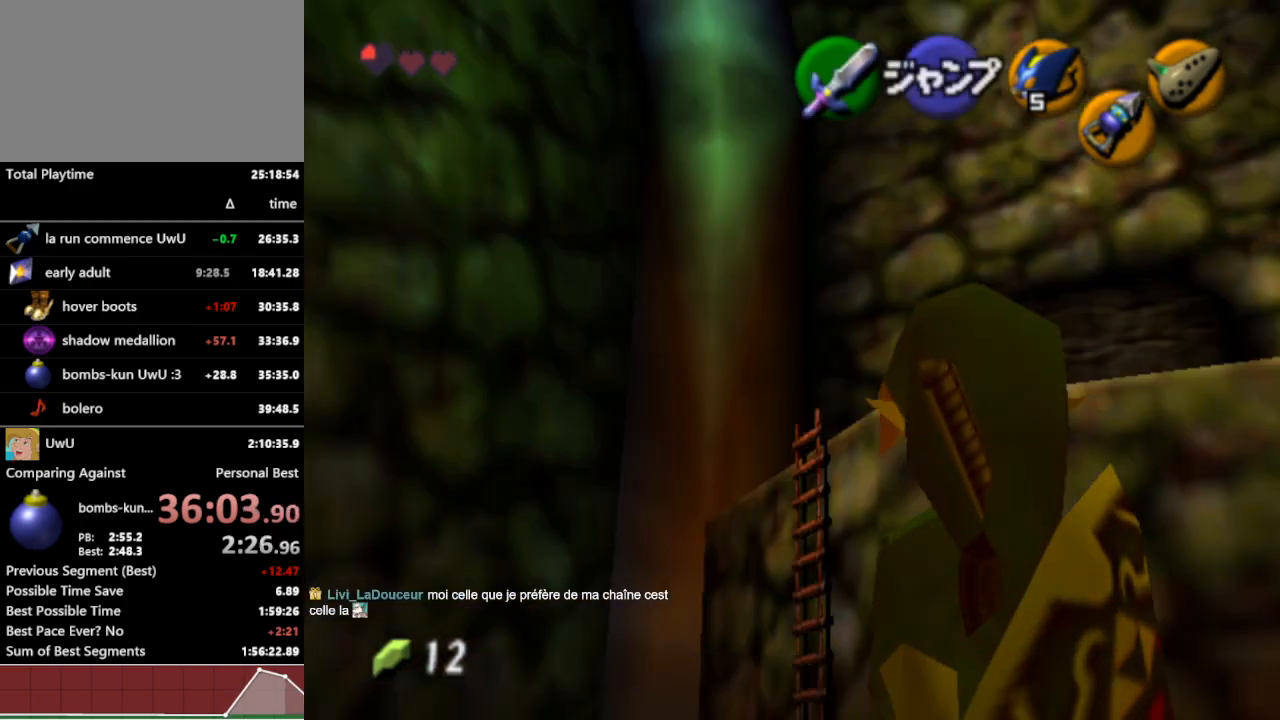
{"buttons": ["L1"], "left_stick": "down", "right_stick": "center", "events": []}
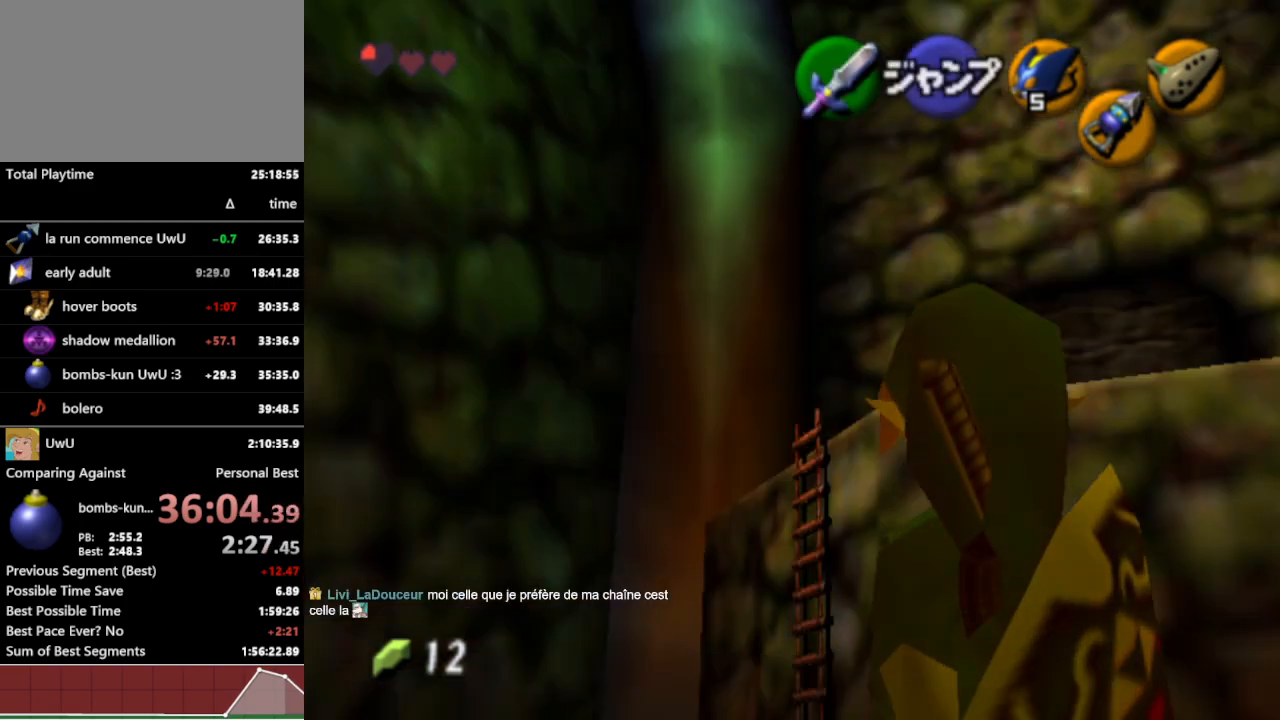
{"buttons": ["L1"], "left_stick": "down", "right_stick": "center", "events": []}
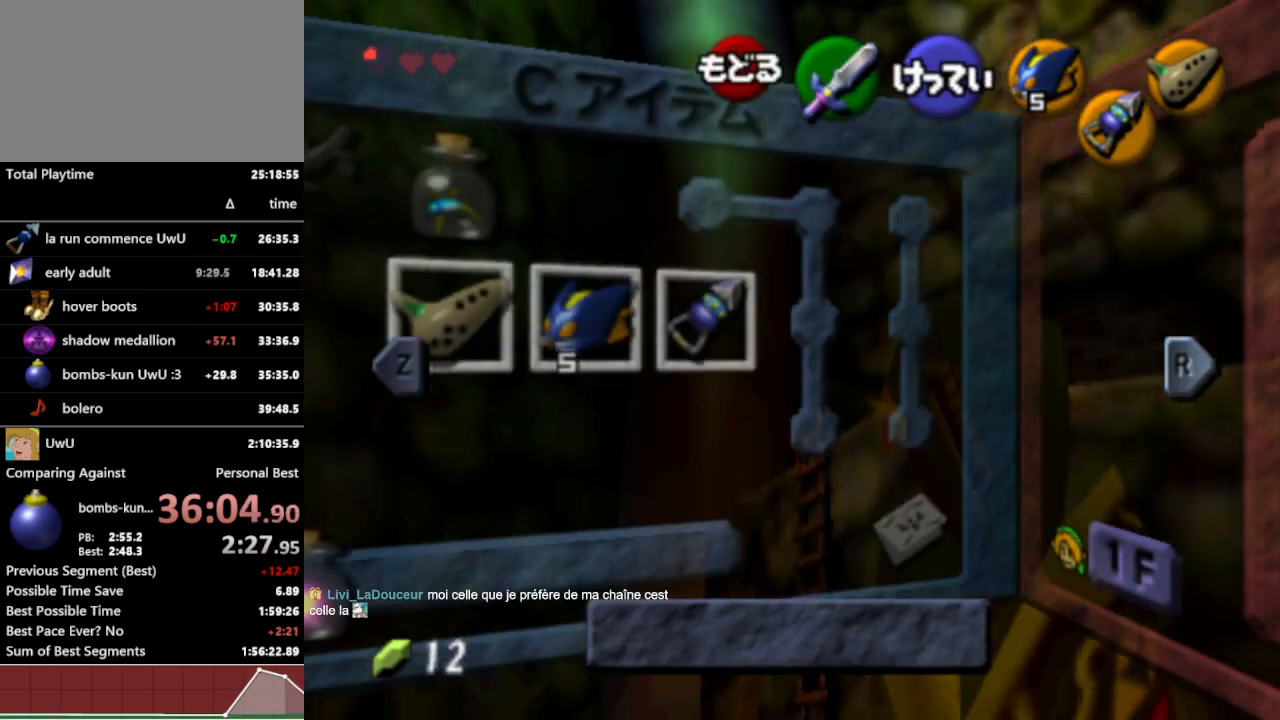
{"buttons": ["L1"], "left_stick": "down", "right_stick": "center", "events": [[100, "START", "down"], [200, "START", "up"]]}
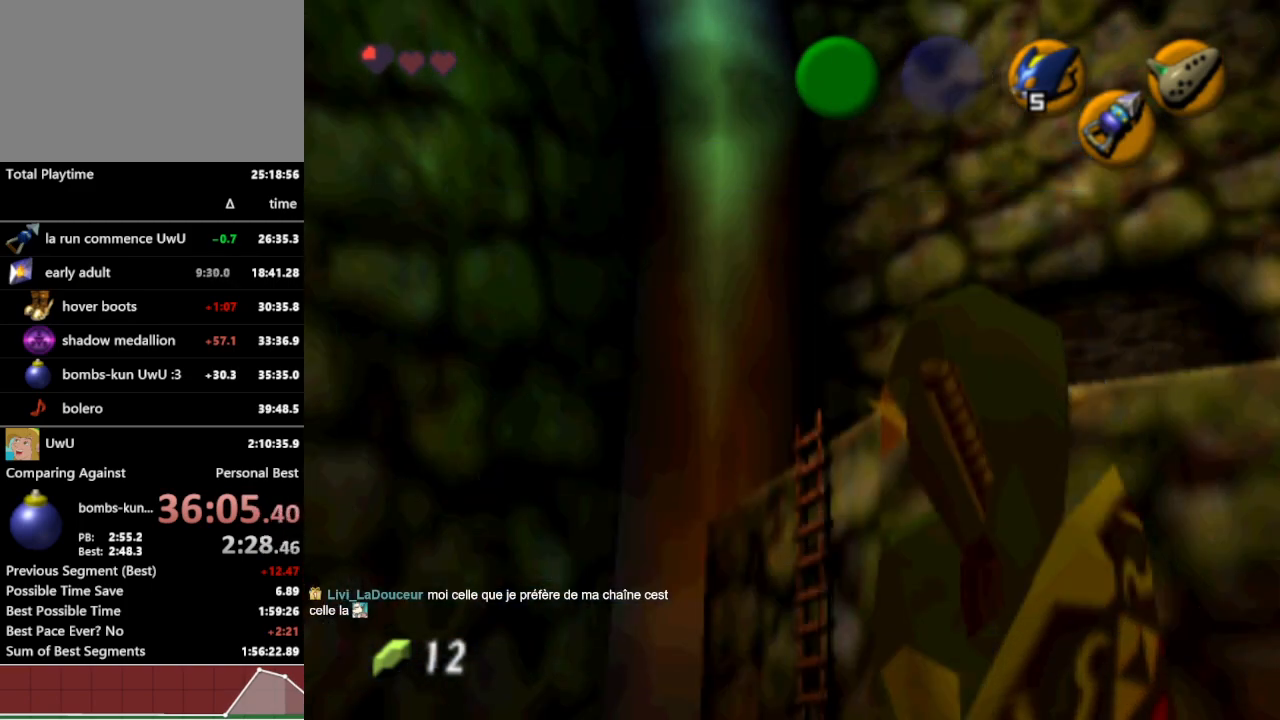
{"buttons": ["L1"], "left_stick": "down", "right_stick": "center", "events": [[233, "START", "down"], [300, "START", "up"]]}
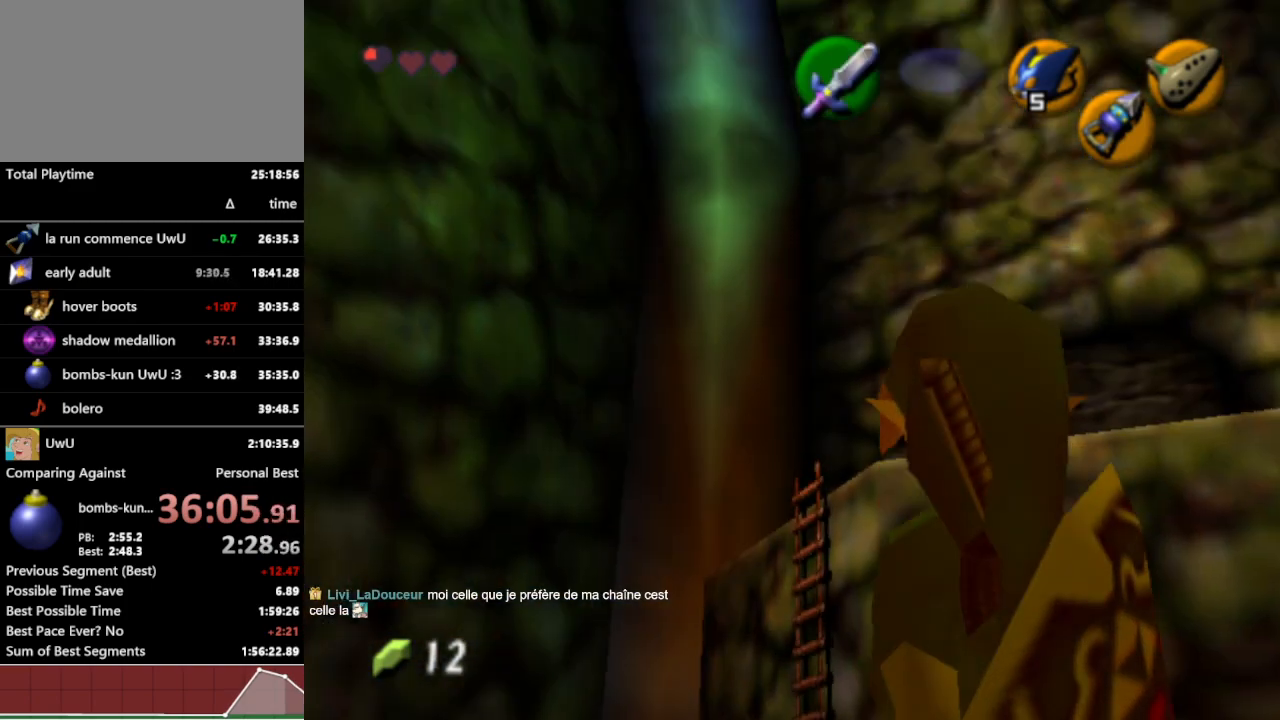
{"buttons": ["L1"], "left_stick": "up", "right_stick": "center", "events": [[167, "left_stick", "center"], [267, "left_stick", "up"]]}
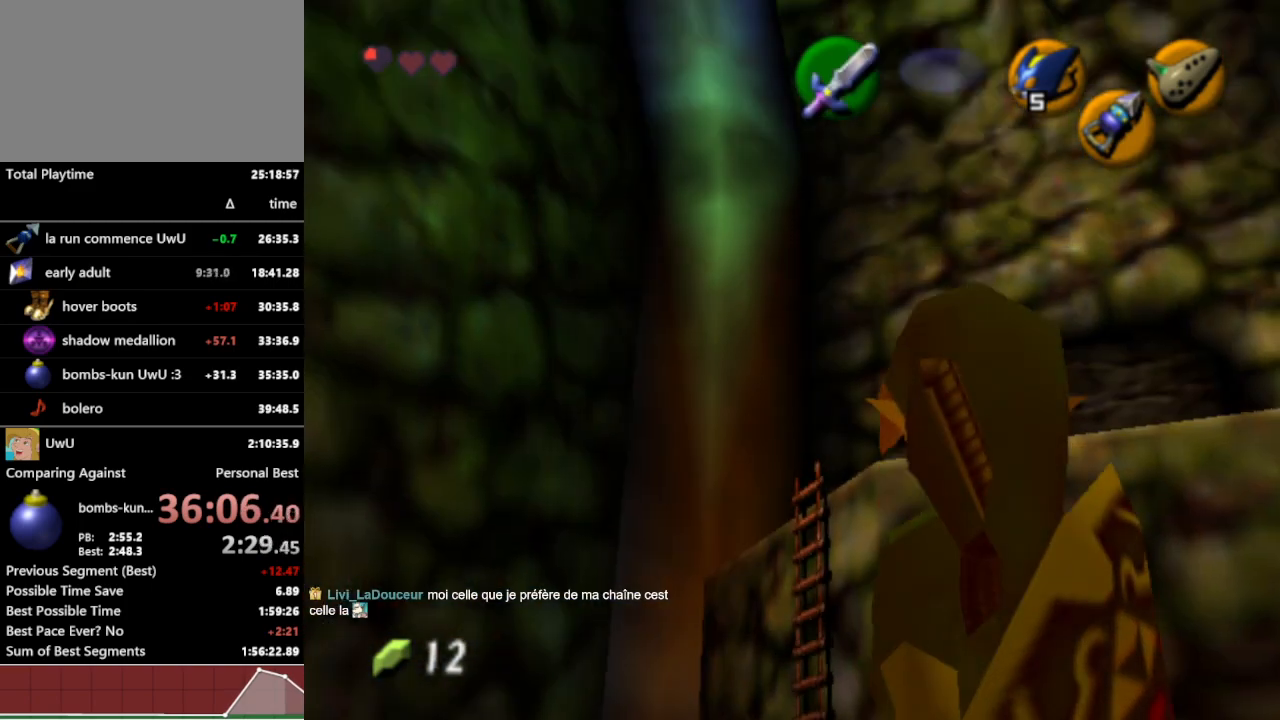
{"buttons": ["L1"], "left_stick": "up", "right_stick": "center", "events": []}
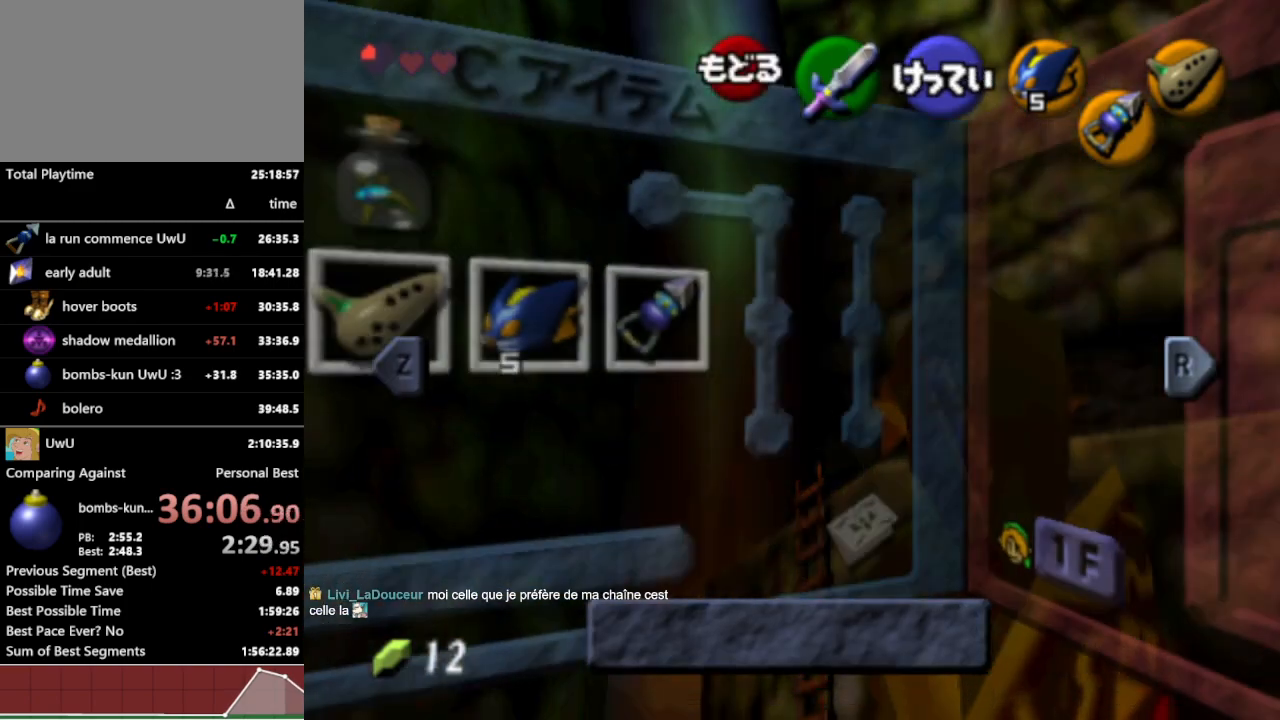
{"buttons": ["L1"], "left_stick": "up", "right_stick": "center", "events": [[133, "START", "down"], [200, "START", "up"]]}
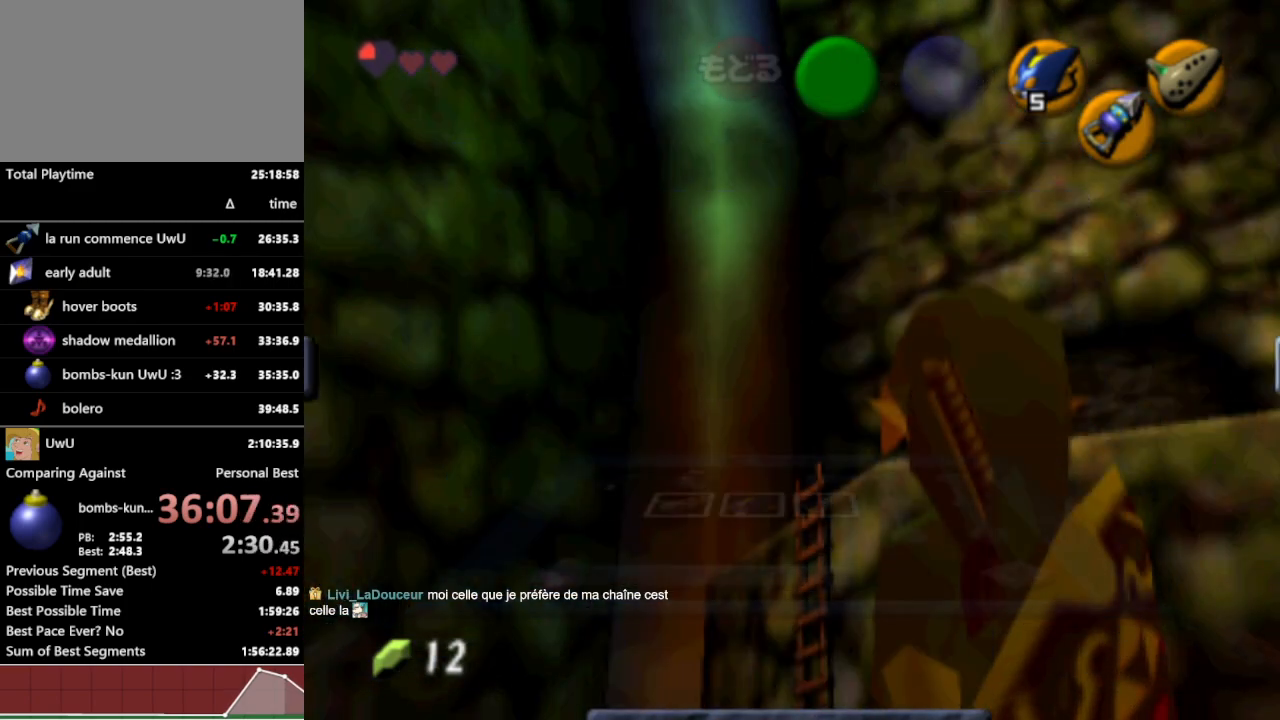
{"buttons": ["L1"], "left_stick": "up", "right_stick": "center", "events": [[100, "Z", "down"], [167, "Z", "up"]]}
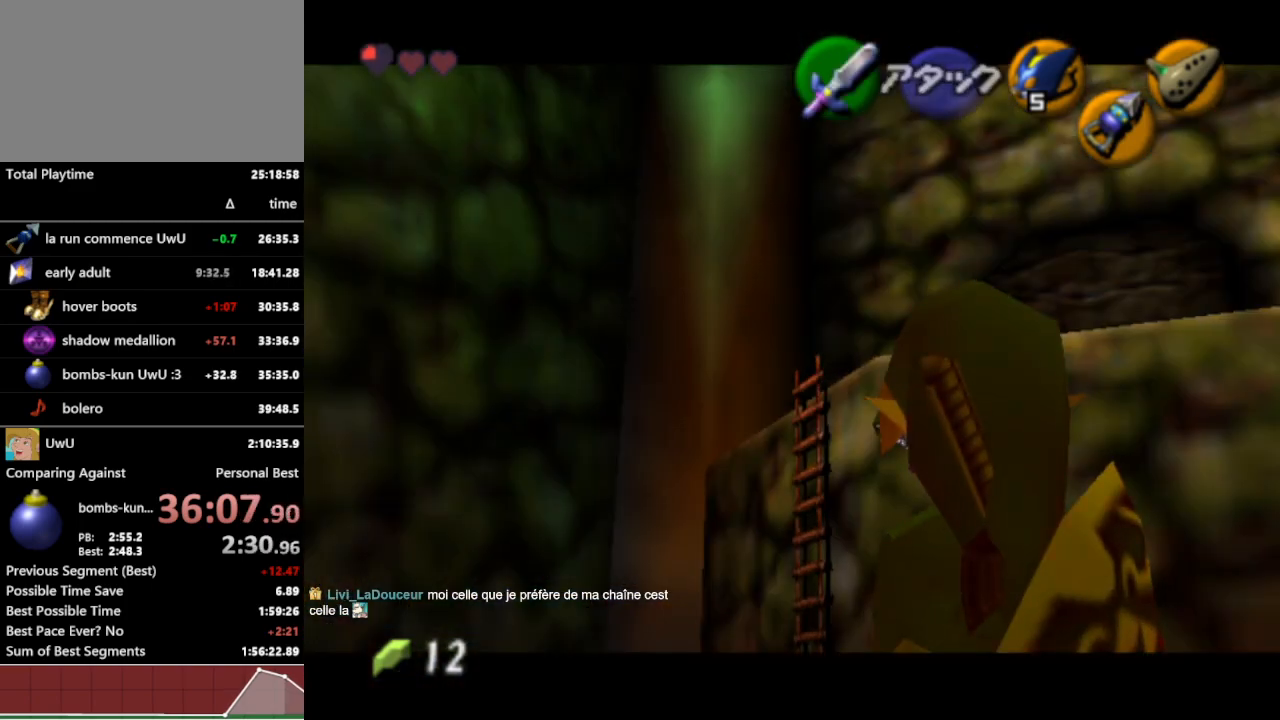
{"buttons": ["L1"], "left_stick": "up", "right_stick": "center", "events": []}
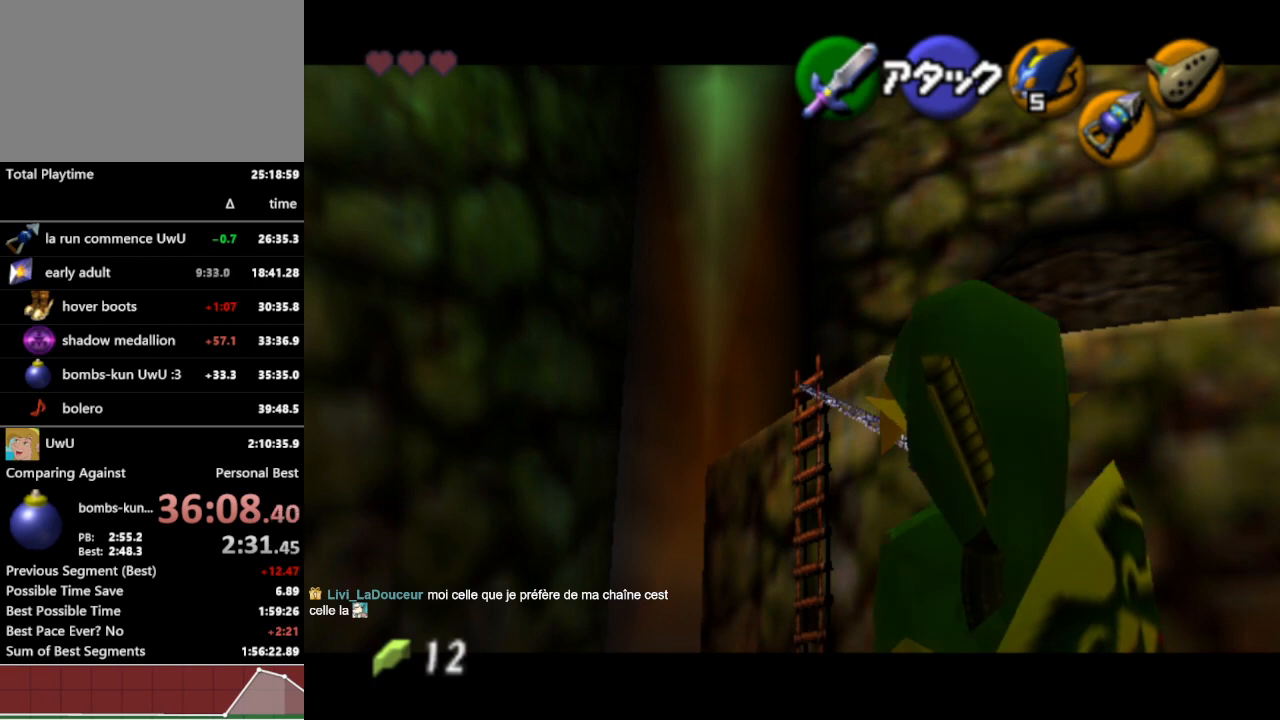
{"buttons": [], "left_stick": "center", "right_stick": "center", "events": [[400, "L1", "up"], [400, "left_stick", "center"]]}